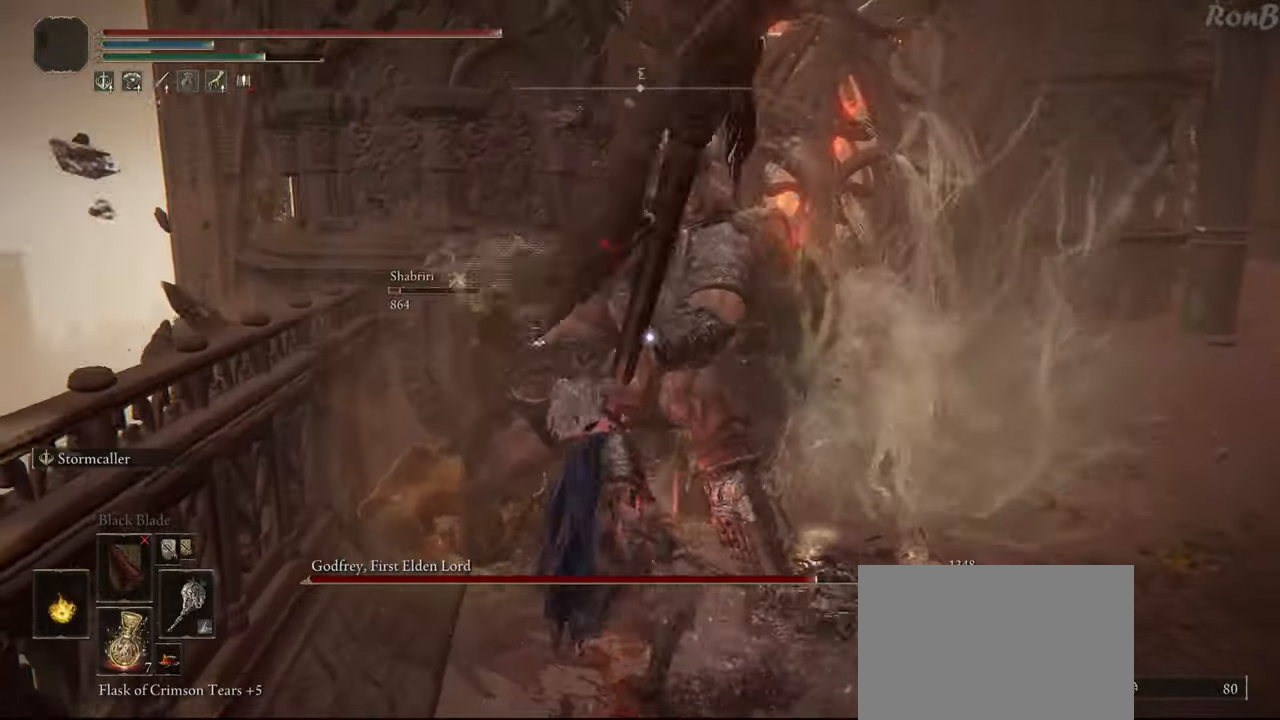
Gameplay with a controller (PlayStation layout); each line is a JSON object with the inputs held at the frame after it. "events" lists button and stick changes between this image and that frame as [ms after this image, input, new state], when the widget could be followed in between. Not read: R1.
{"buttons": [], "left_stick": "down", "right_stick": "center", "events": [[500, "left_stick", "down"]]}
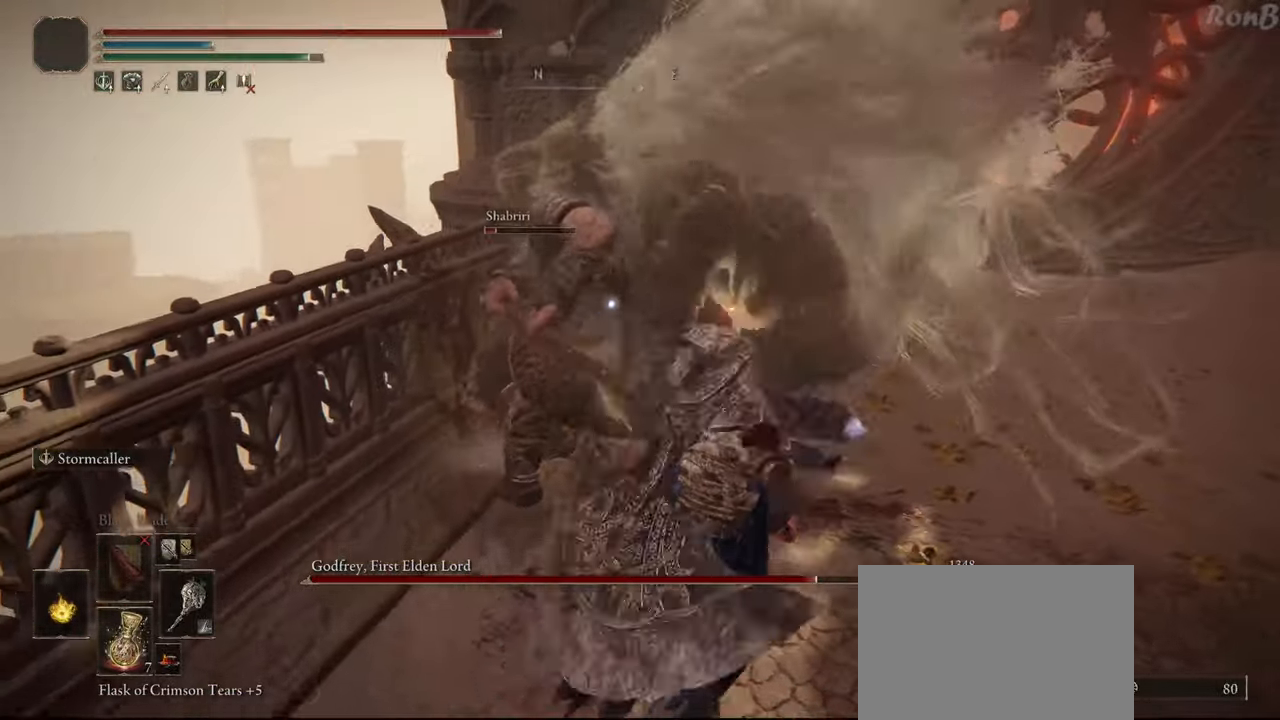
{"buttons": [], "left_stick": "up", "right_stick": "center", "events": [[133, "left_stick", "down-left"], [433, "left_stick", "up-left"], [500, "left_stick", "up"]]}
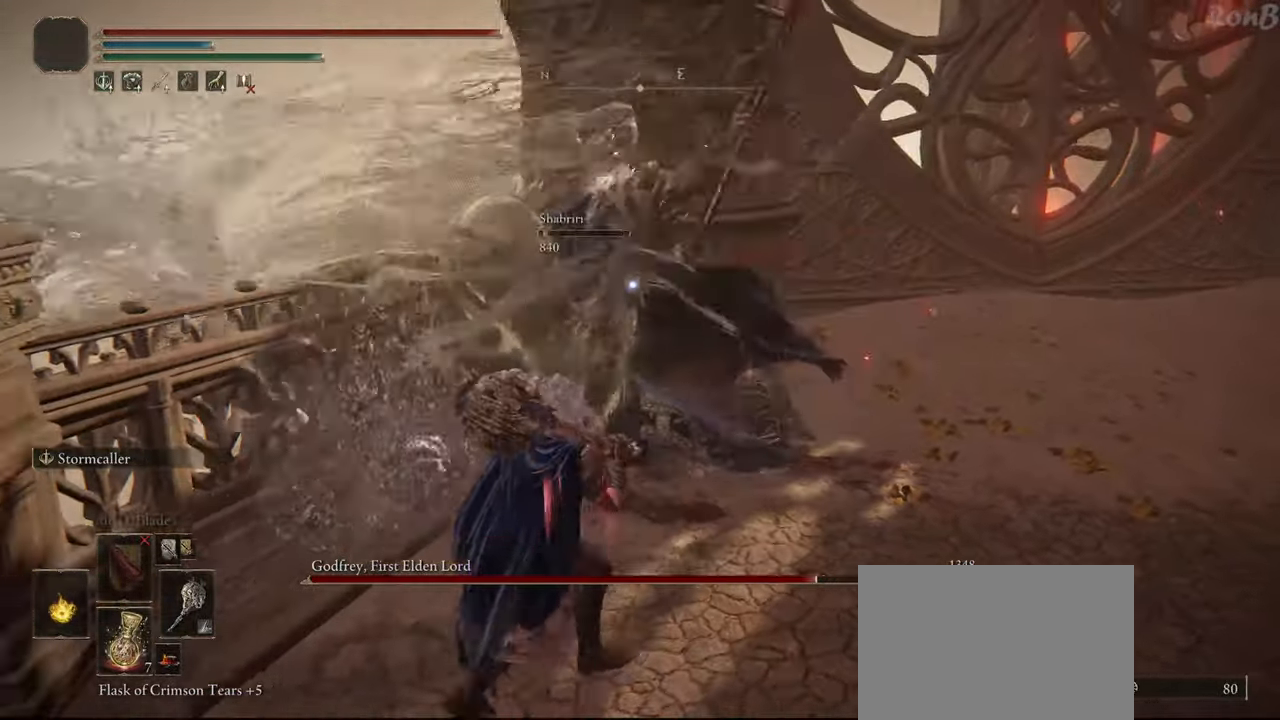
{"buttons": [], "left_stick": "center", "right_stick": "center", "events": [[150, "R2", "down"], [233, "left_stick", "center"], [283, "R2", "up"]]}
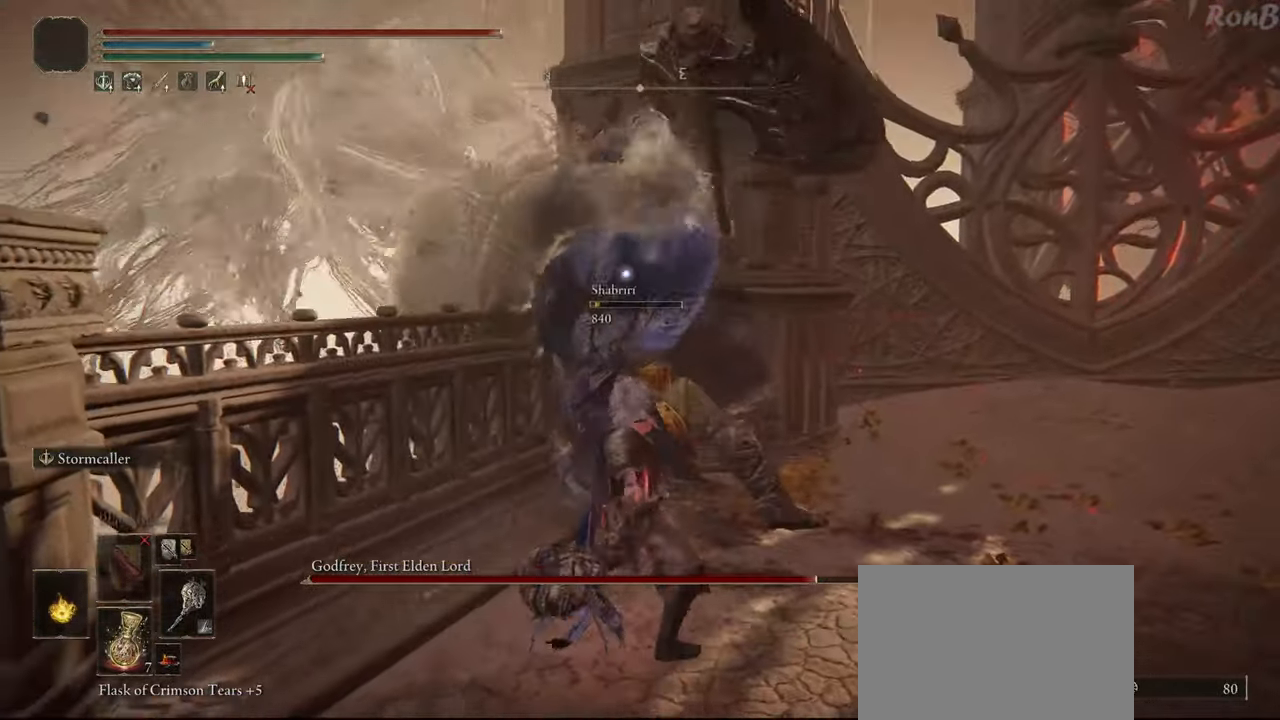
{"buttons": [], "left_stick": "center", "right_stick": "center", "events": [[283, "R2", "down"], [333, "R2", "up"]]}
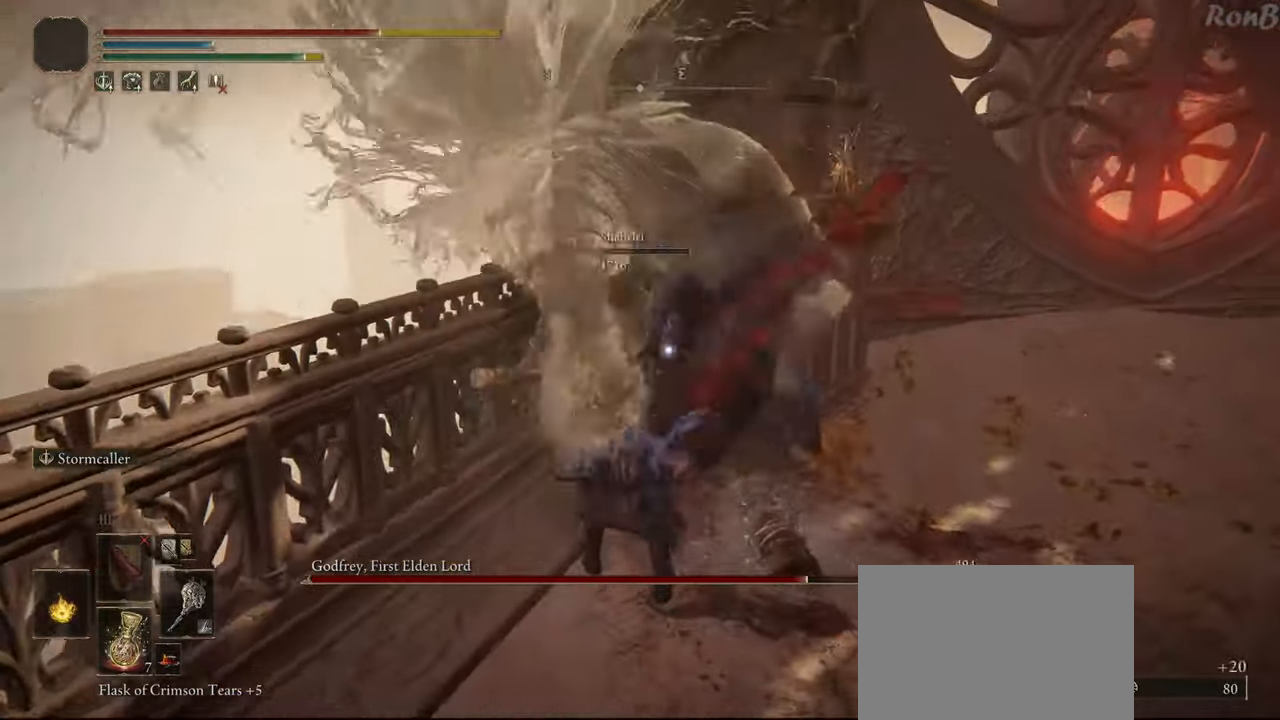
{"buttons": ["R2"], "left_stick": "down", "right_stick": "center", "events": [[17, "left_stick", "down"], [267, "R2", "down"]]}
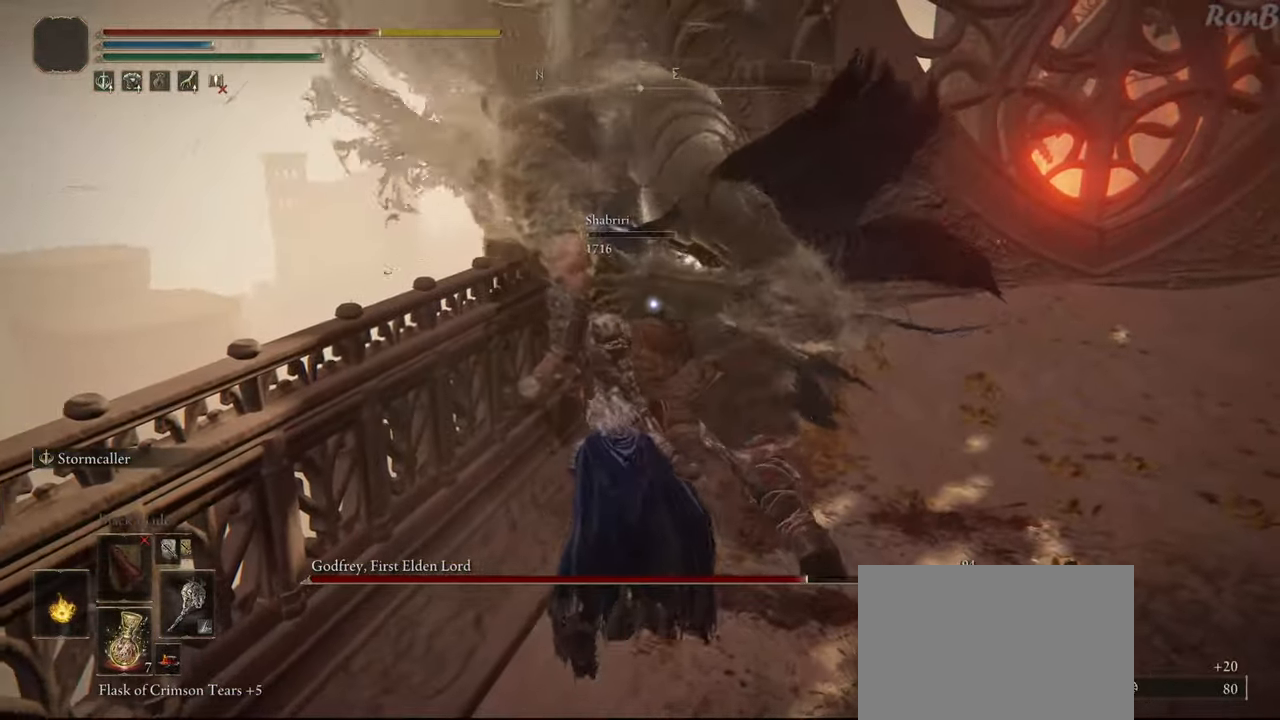
{"buttons": ["R2"], "left_stick": "down", "right_stick": "center", "events": []}
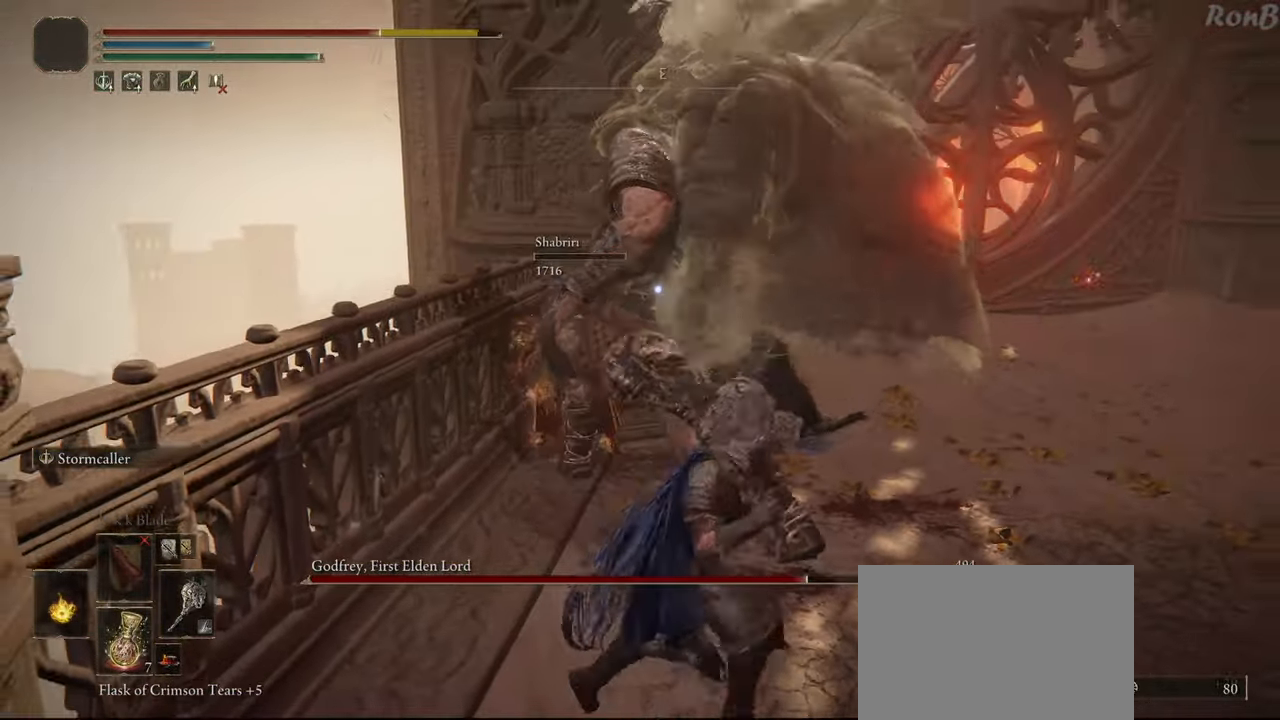
{"buttons": ["TRIANGLE", "R2"], "left_stick": "down", "right_stick": "center", "events": [[317, "TRIANGLE", "down"]]}
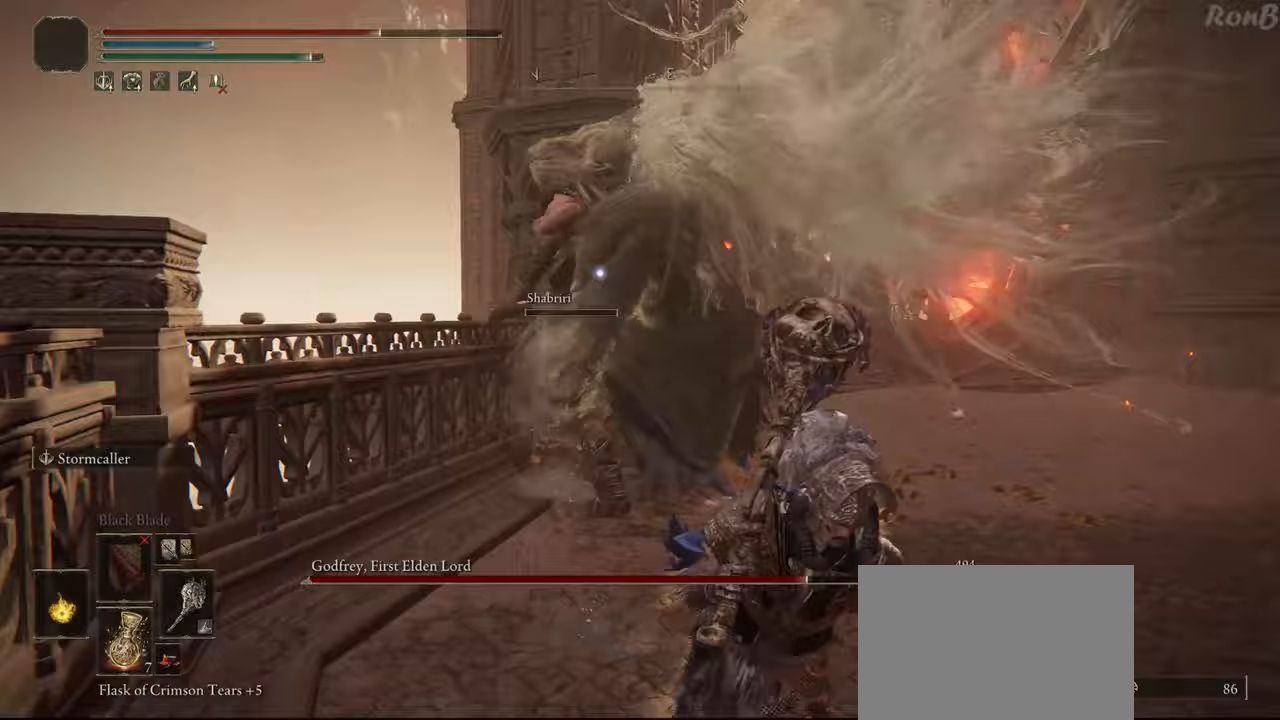
{"buttons": ["R2"], "left_stick": "down", "right_stick": "center", "events": [[50, "DPAD_RIGHT", "down"], [133, "DPAD_RIGHT", "up"], [200, "TRIANGLE", "up"]]}
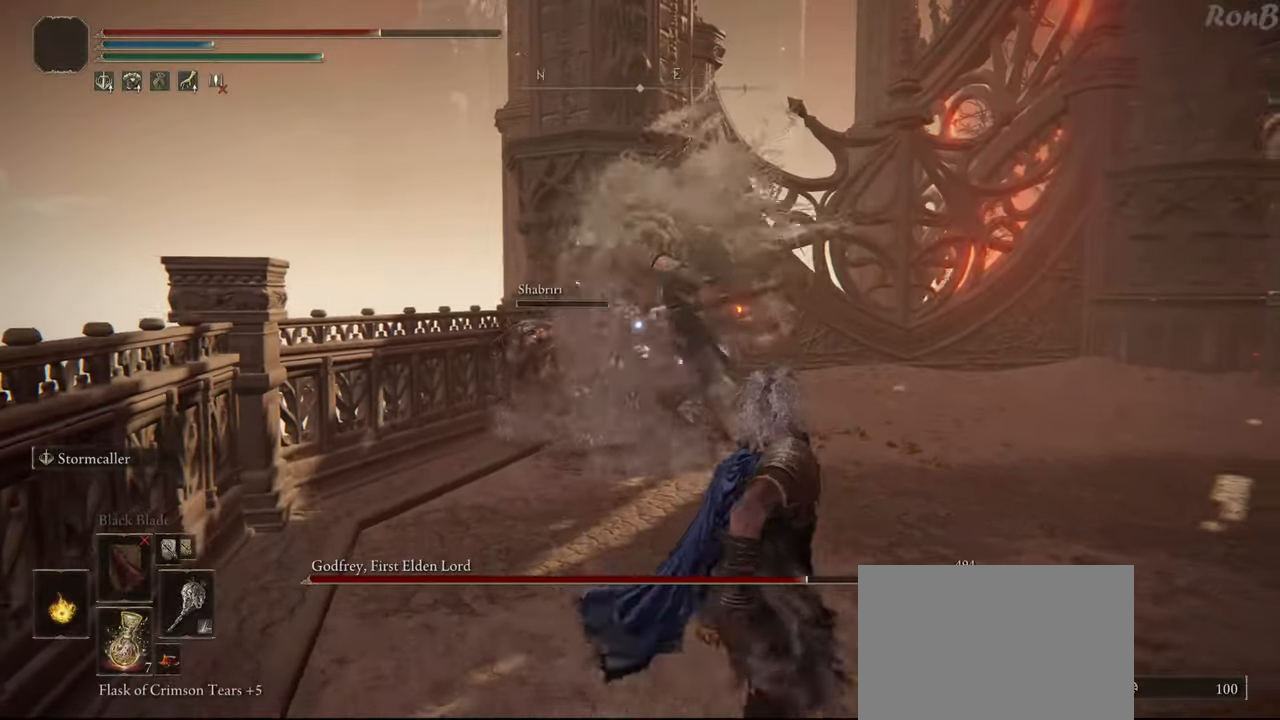
{"buttons": ["R2"], "left_stick": "down", "right_stick": "center", "events": []}
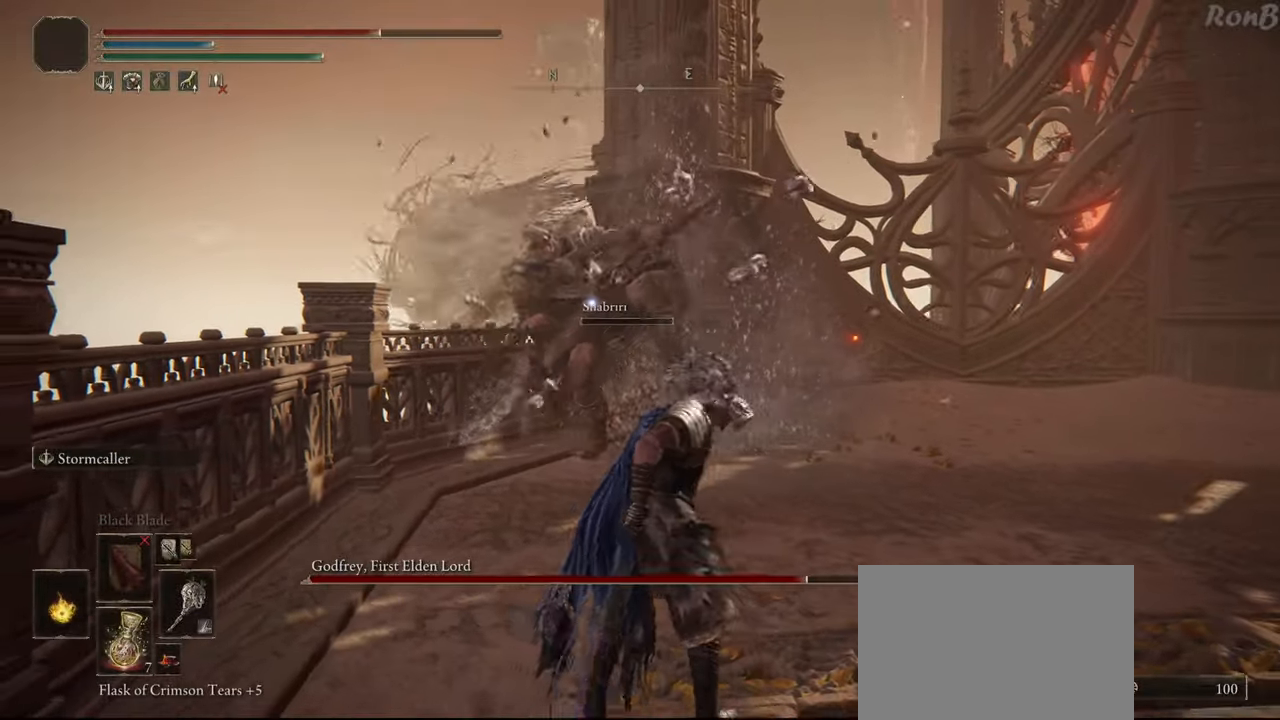
{"buttons": [], "left_stick": "down", "right_stick": "center", "events": [[333, "R2", "up"]]}
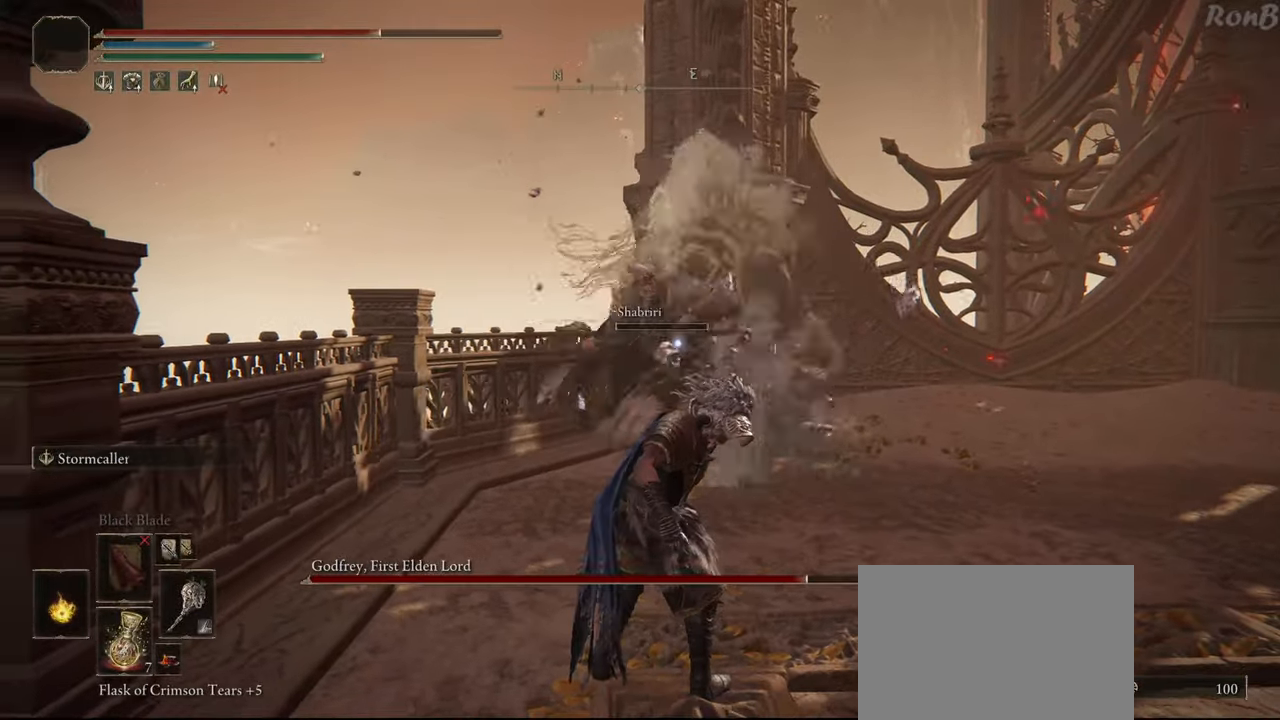
{"buttons": [], "left_stick": "down-right", "right_stick": "center", "events": [[83, "R2", "down"], [200, "R2", "up"], [267, "R2", "down"], [383, "R2", "up"], [450, "left_stick", "down-right"]]}
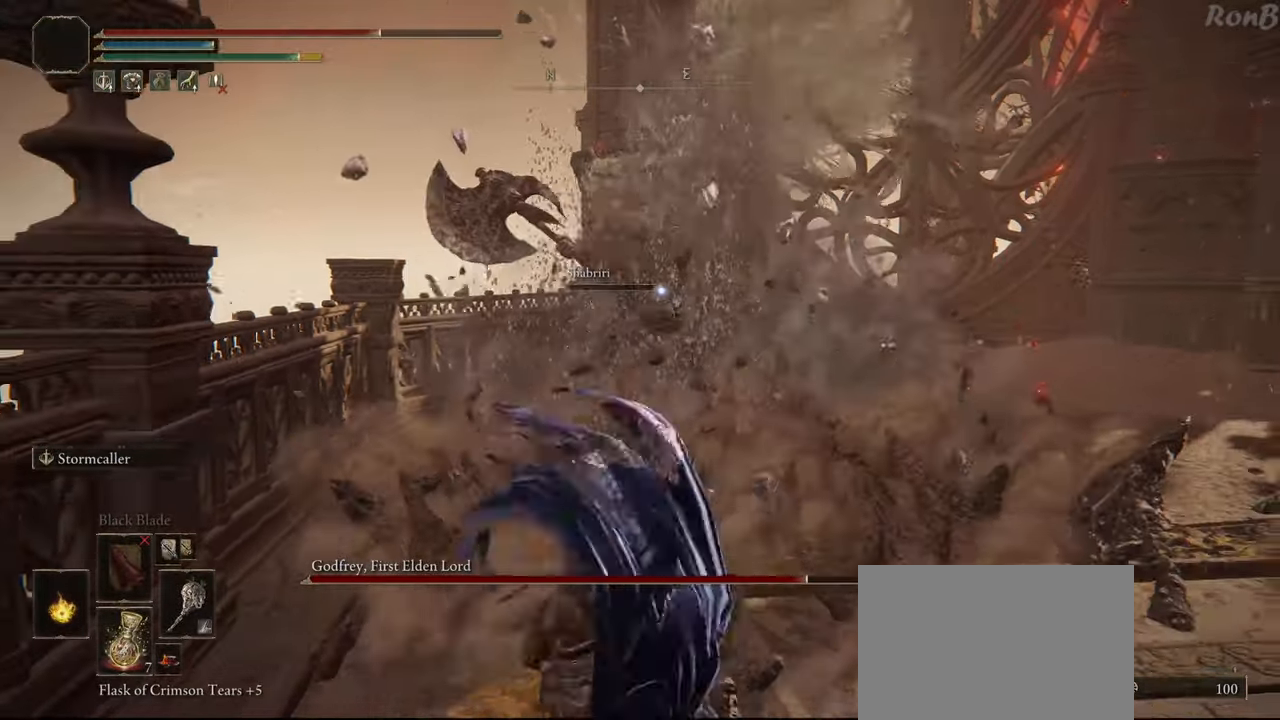
{"buttons": ["TRIANGLE", "R2"], "left_stick": "down-right", "right_stick": "center", "events": [[200, "R2", "down"], [483, "TRIANGLE", "down"]]}
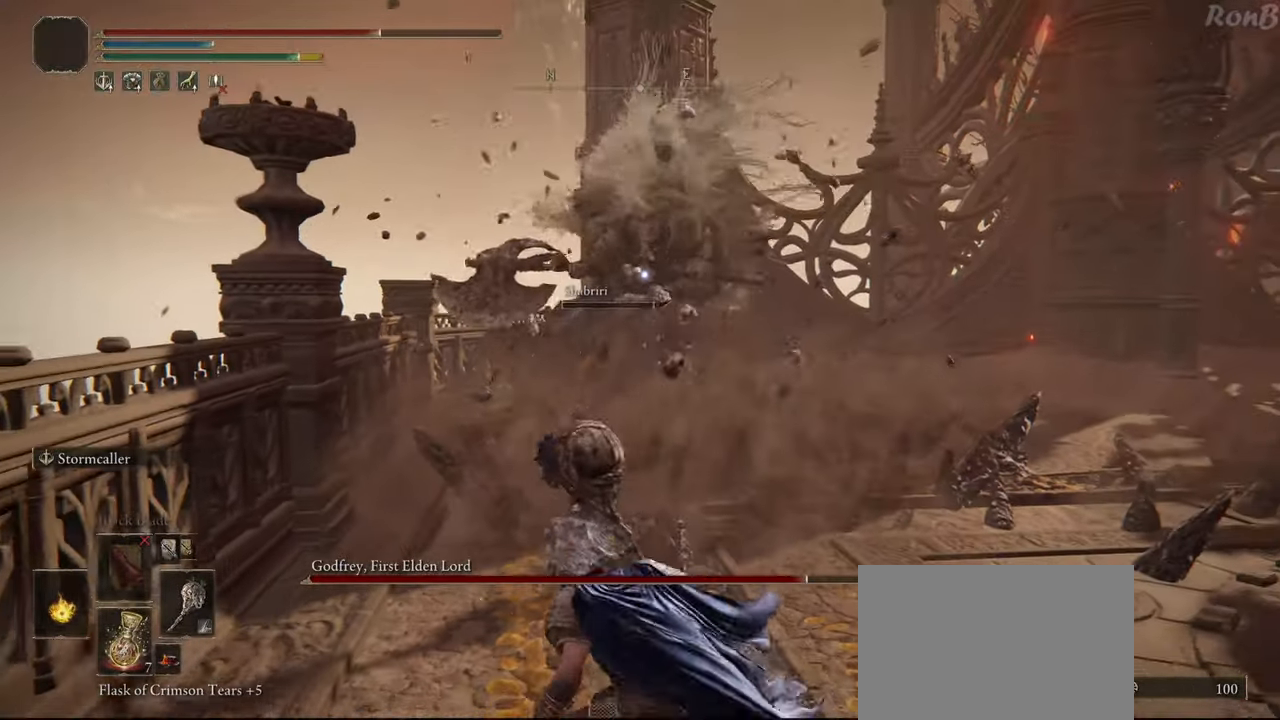
{"buttons": ["TRIANGLE"], "left_stick": "down-right", "right_stick": "center", "events": [[500, "R2", "up"]]}
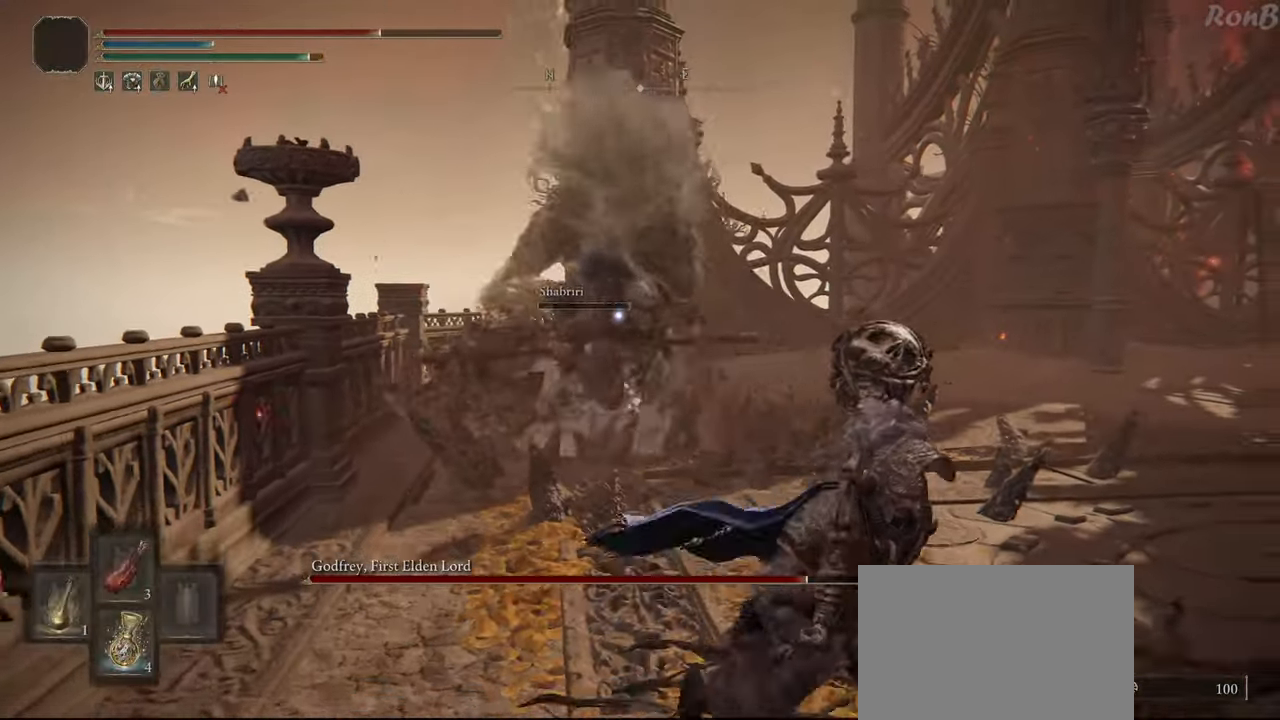
{"buttons": ["TRIANGLE", "R2"], "left_stick": "down-right", "right_stick": "center", "events": [[67, "R2", "down"]]}
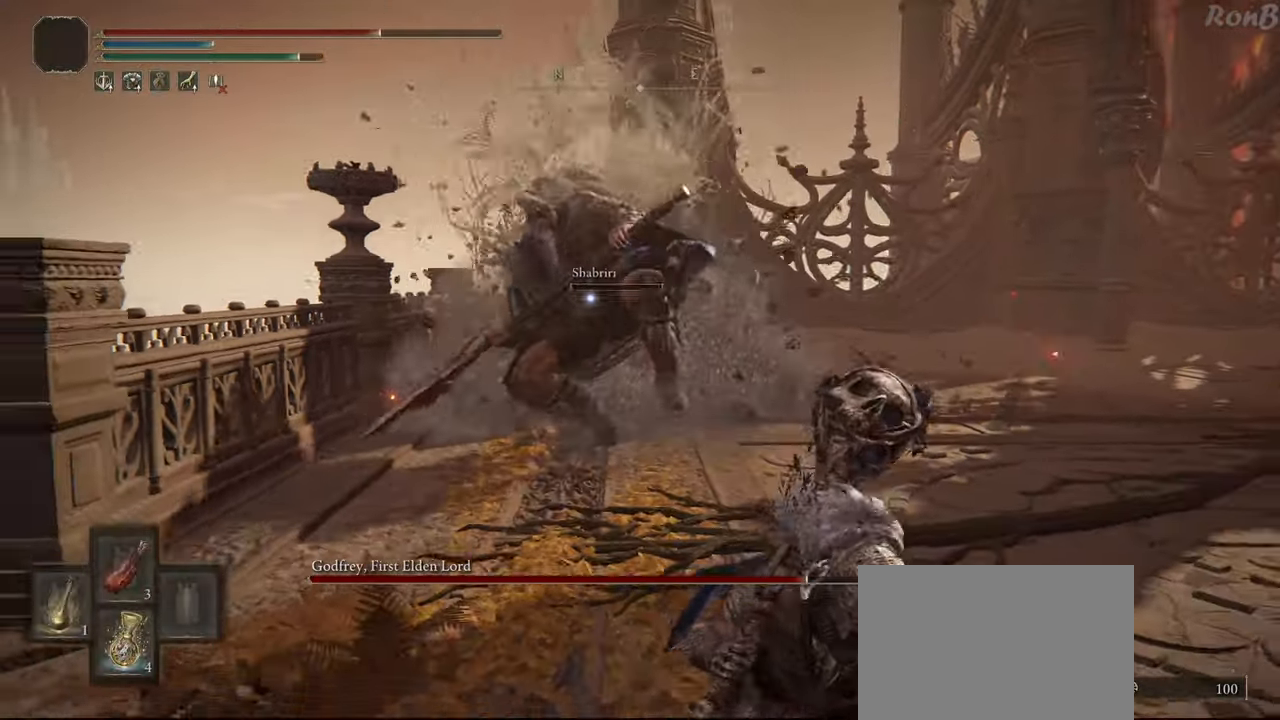
{"buttons": ["R2"], "left_stick": "down", "right_stick": "center", "events": [[333, "TRIANGLE", "up"], [333, "left_stick", "down"]]}
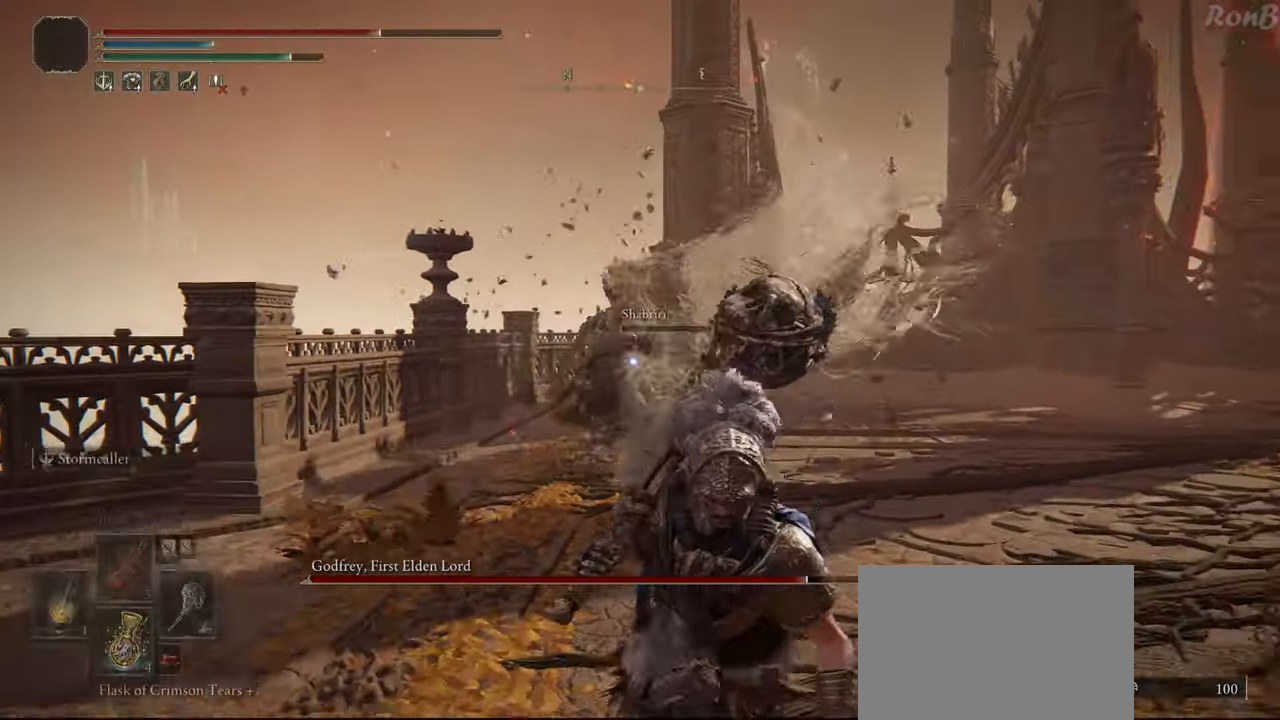
{"buttons": ["R2"], "left_stick": "down-right", "right_stick": "center", "events": [[50, "R2", "up"], [100, "R2", "down"], [350, "left_stick", "down-right"]]}
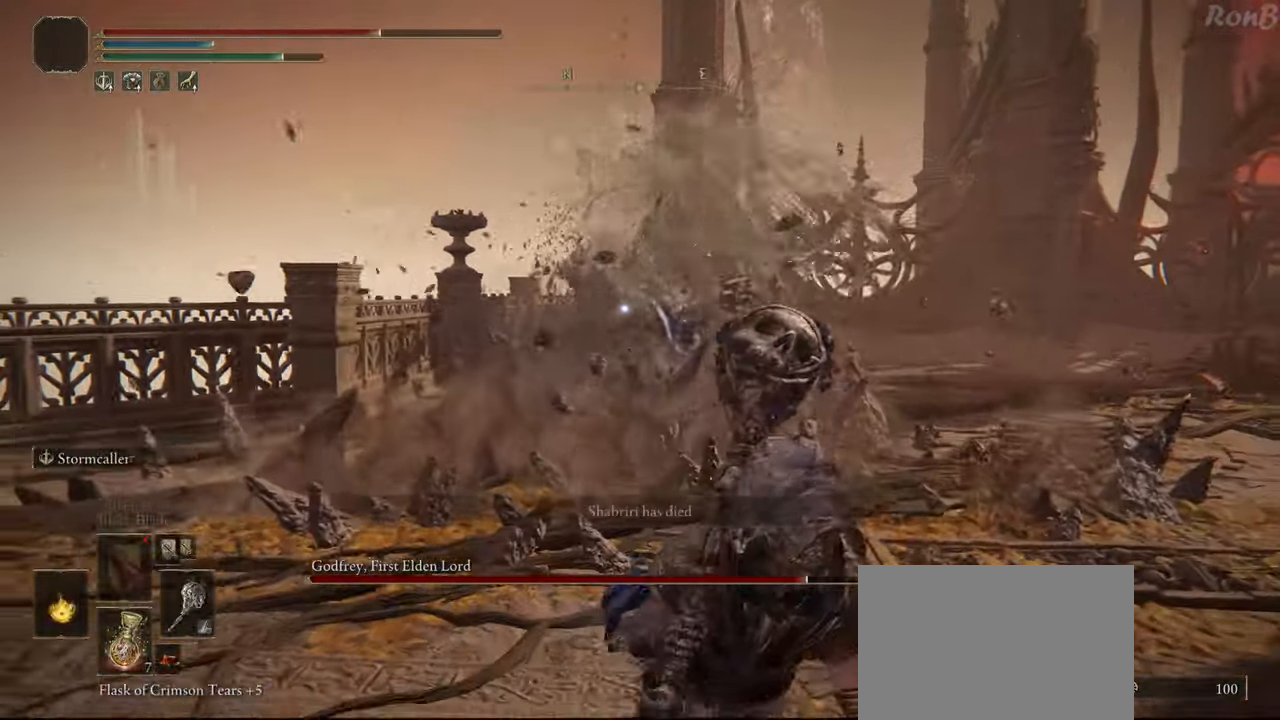
{"buttons": [], "left_stick": "down-right", "right_stick": "center", "events": [[133, "R2", "up"]]}
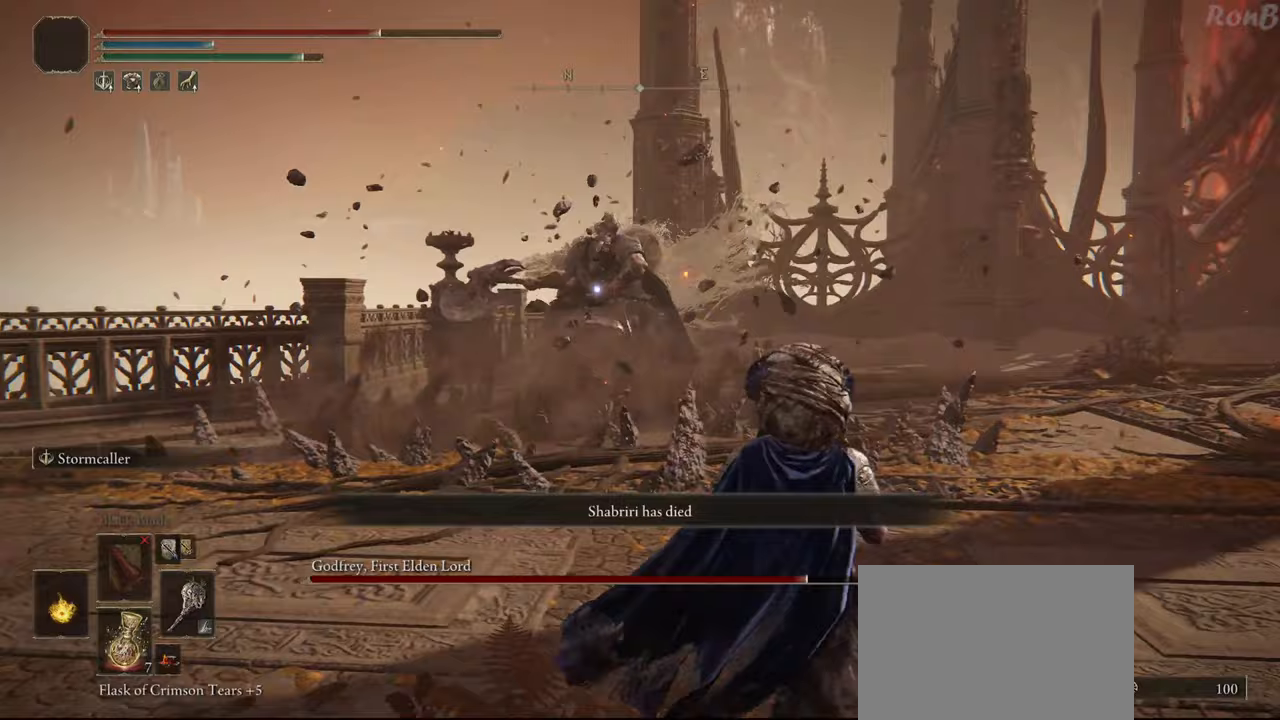
{"buttons": [], "left_stick": "down-right", "right_stick": "center", "events": []}
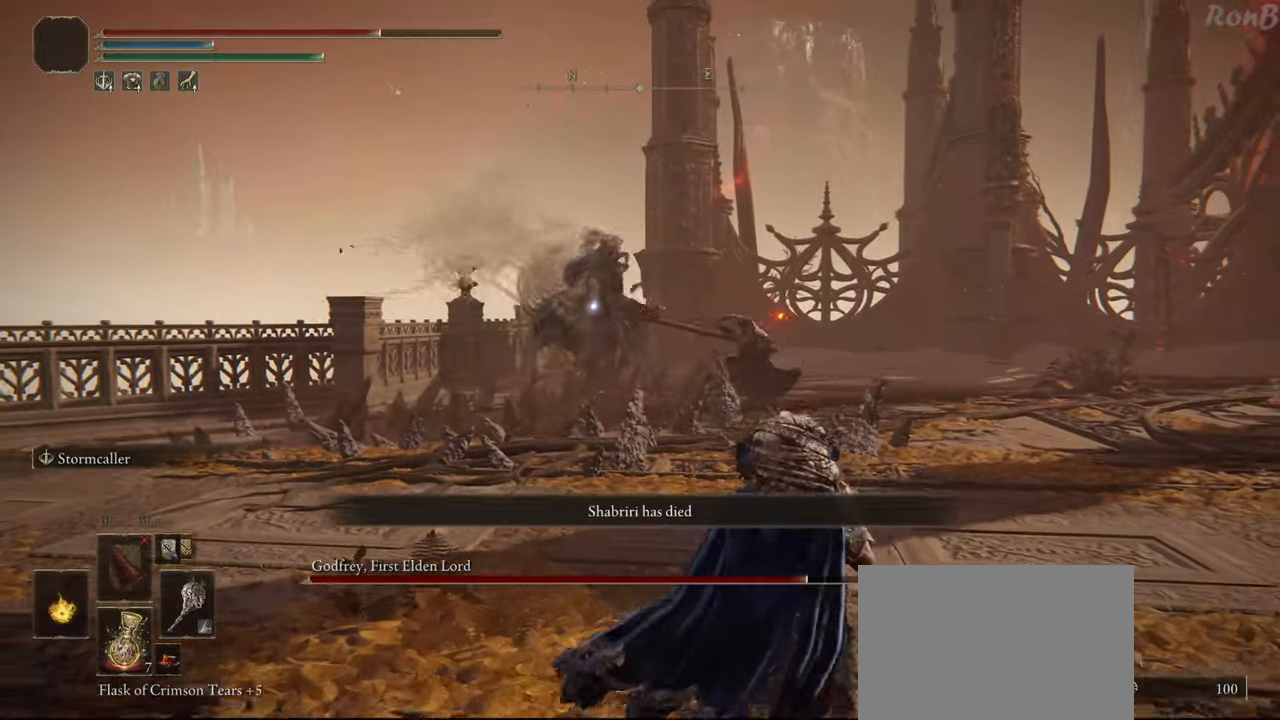
{"buttons": ["R2"], "left_stick": "down-right", "right_stick": "center", "events": [[50, "R2", "down"]]}
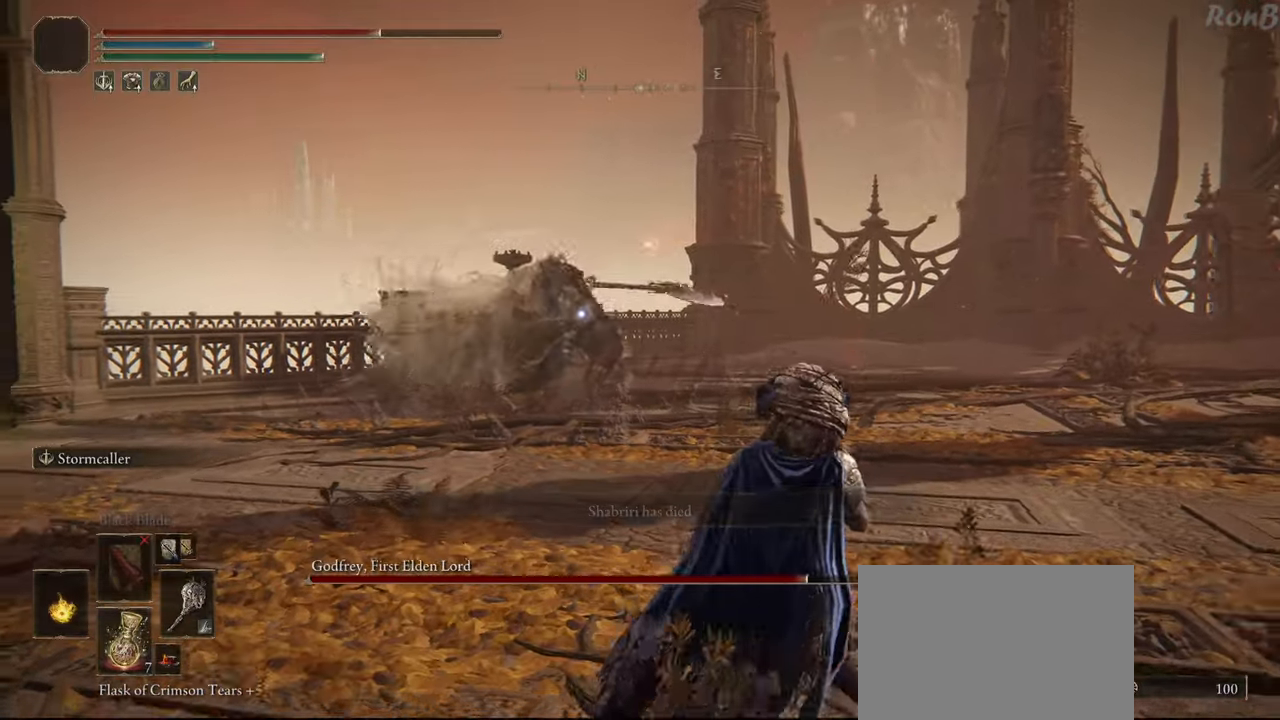
{"buttons": ["R2"], "left_stick": "down-right", "right_stick": "center", "events": [[433, "R2", "up"], [500, "R2", "down"]]}
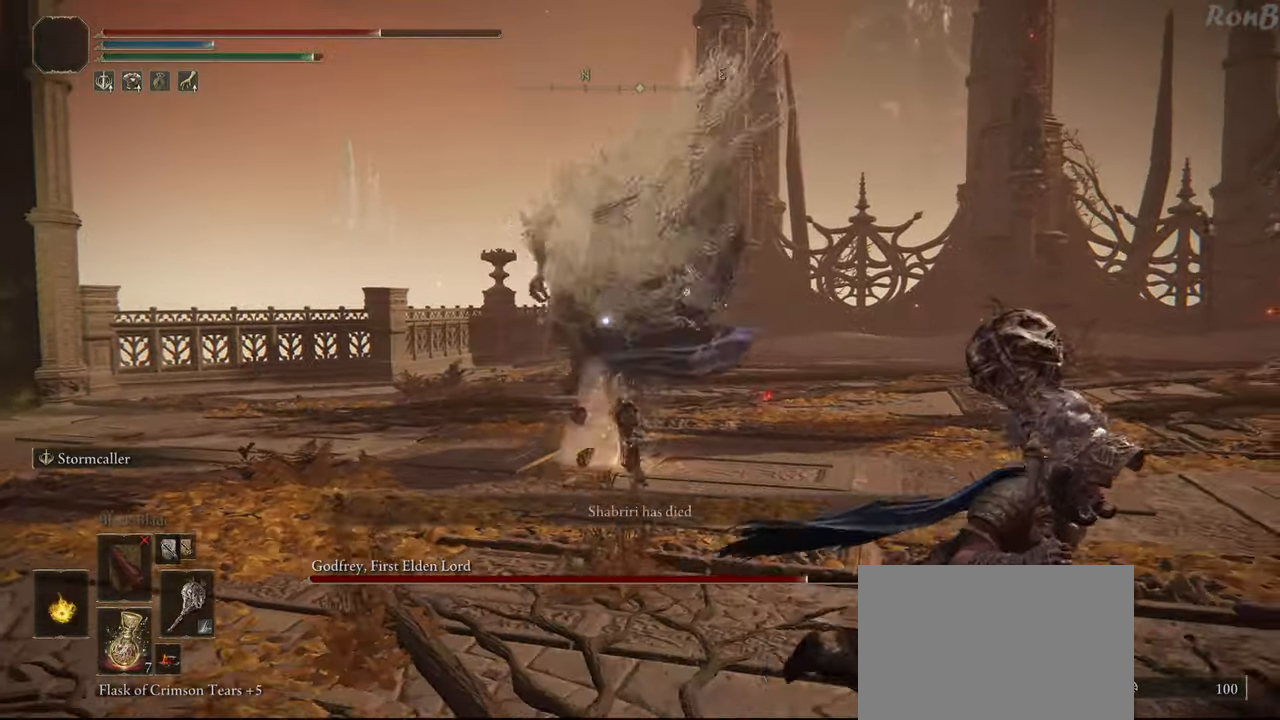
{"buttons": ["R2"], "left_stick": "down-right", "right_stick": "center", "events": []}
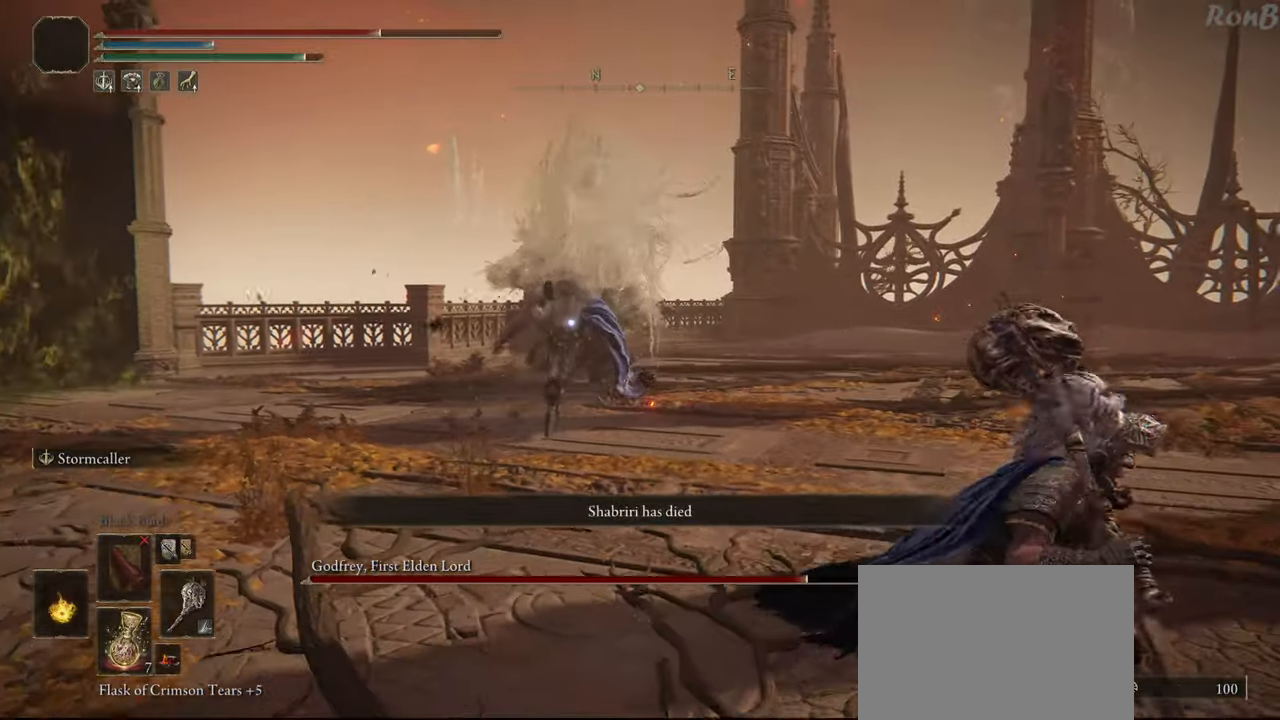
{"buttons": ["TRIANGLE", "R2"], "left_stick": "right", "right_stick": "center", "events": [[50, "left_stick", "right"], [283, "TRIANGLE", "down"], [333, "R2", "up"], [383, "R2", "down"]]}
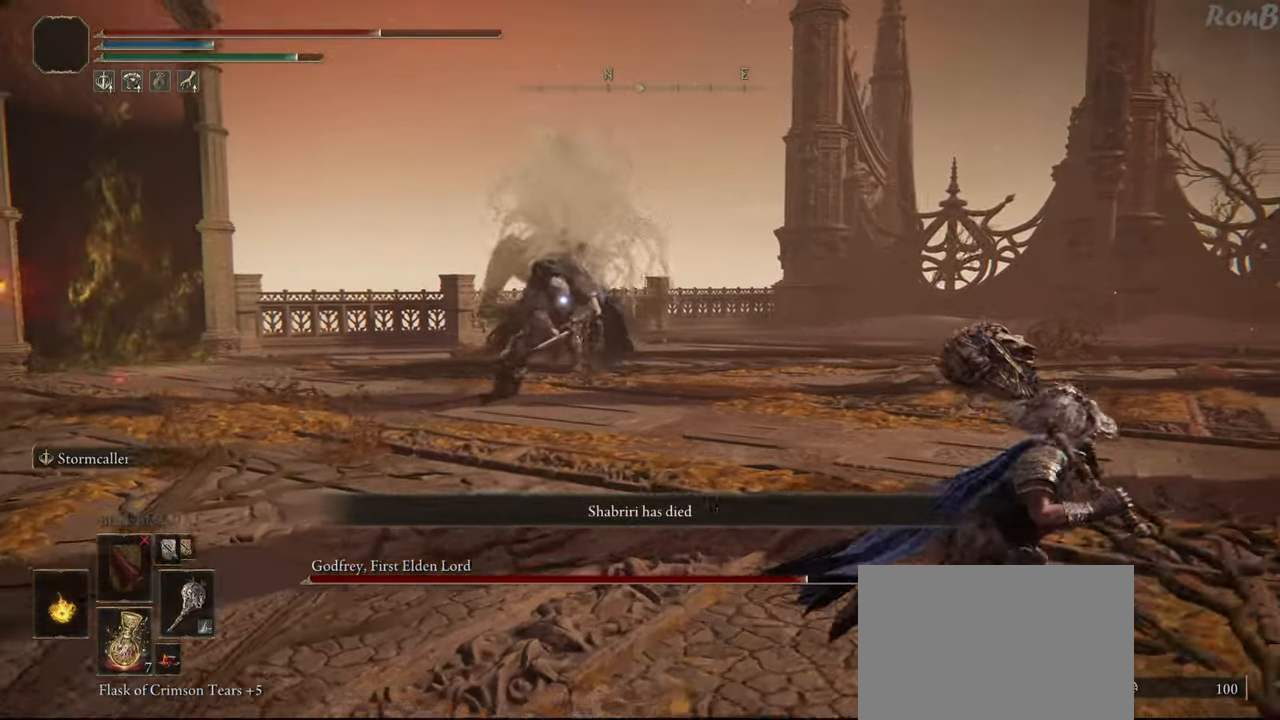
{"buttons": ["TRIANGLE", "R2"], "left_stick": "down-right", "right_stick": "center", "events": [[283, "R2", "up"], [333, "R2", "down"], [417, "R2", "up"], [433, "left_stick", "down-right"], [483, "R2", "down"]]}
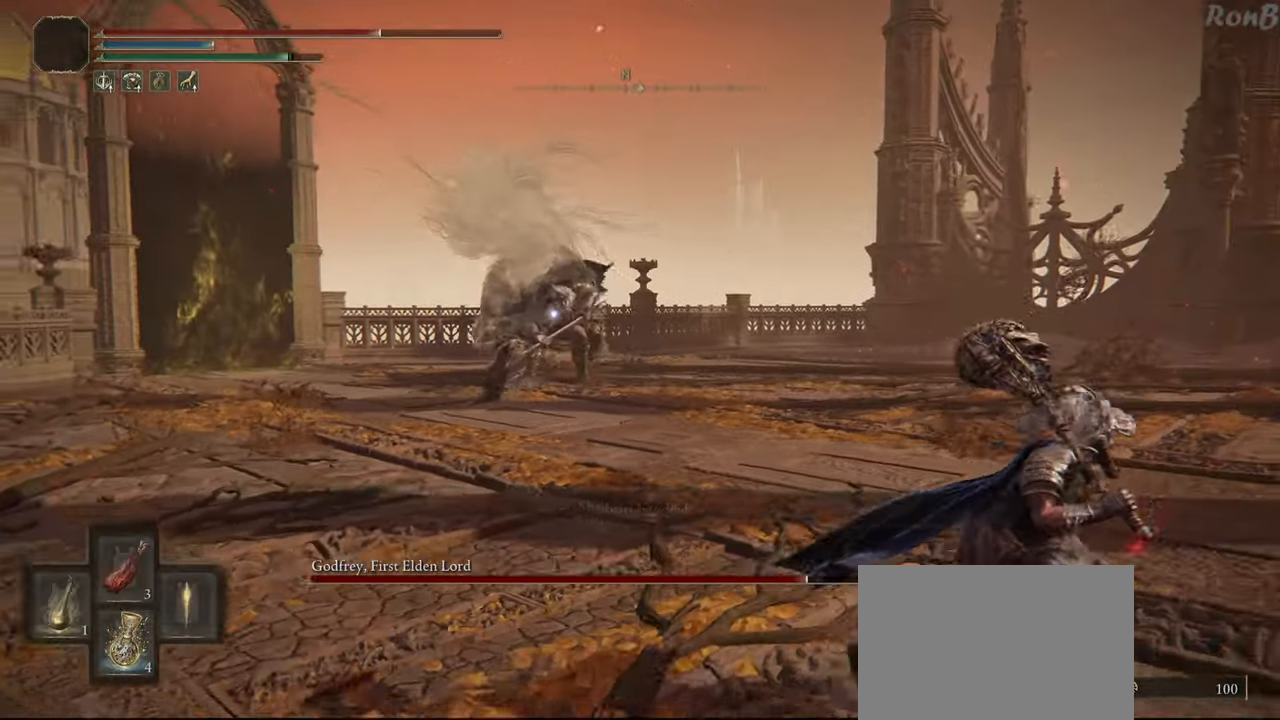
{"buttons": ["R2"], "left_stick": "down", "right_stick": "center", "events": [[67, "R2", "up"], [133, "R2", "down"], [250, "DPAD_RIGHT", "down"], [317, "DPAD_RIGHT", "up"], [383, "TRIANGLE", "up"], [467, "left_stick", "down"]]}
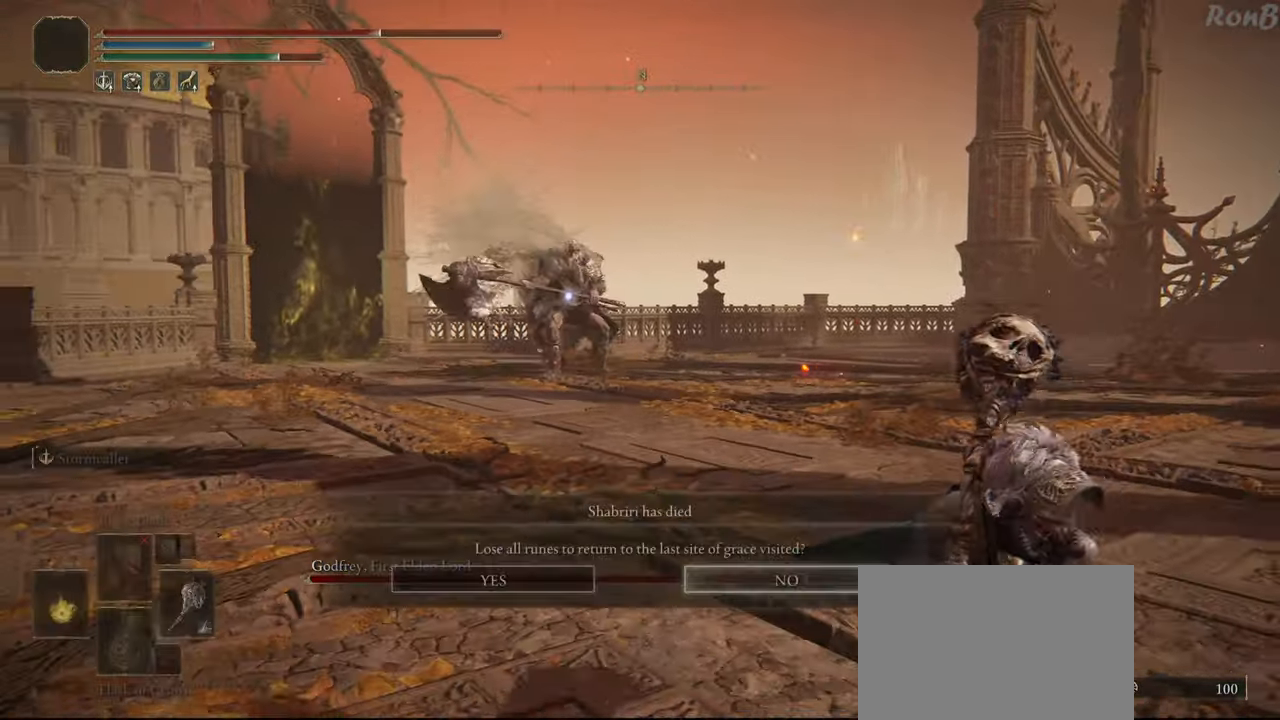
{"buttons": ["R2"], "left_stick": "down", "right_stick": "center", "events": [[250, "DPAD_LEFT", "down"], [383, "DPAD_LEFT", "up"]]}
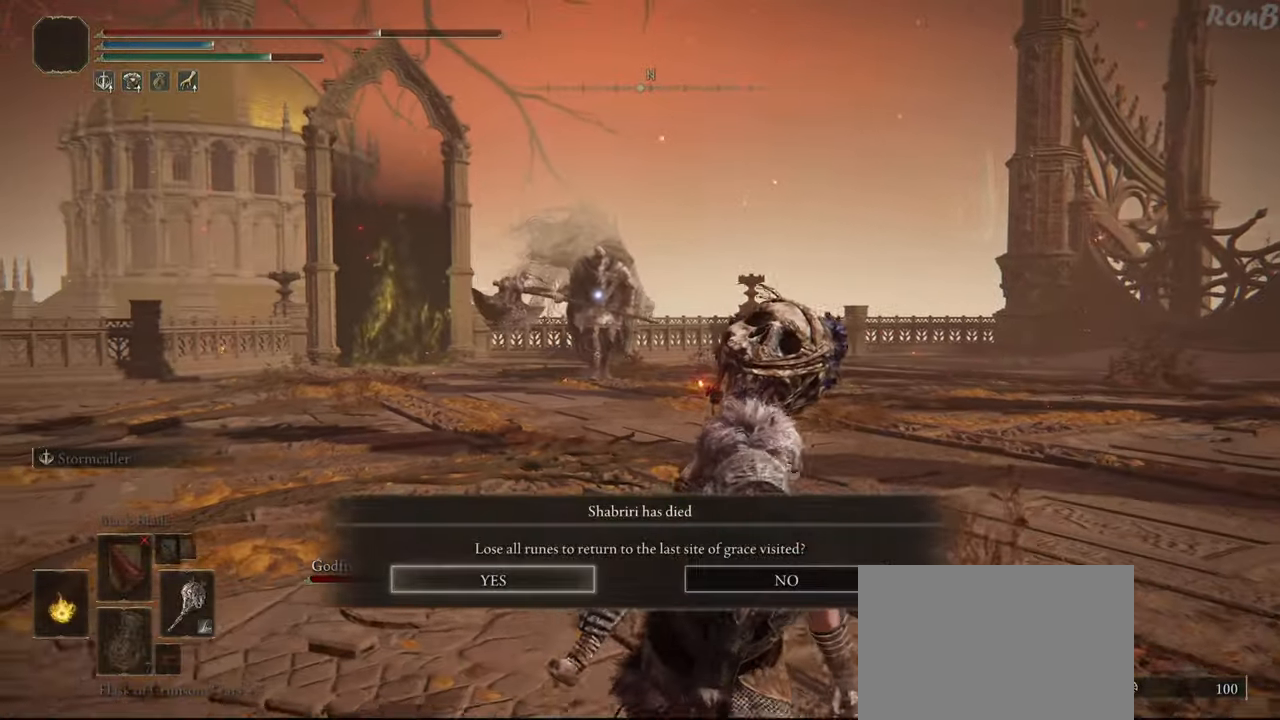
{"buttons": [], "left_stick": "down", "right_stick": "center", "events": [[200, "CROSS", "down"], [250, "R2", "up"], [300, "CROSS", "up"]]}
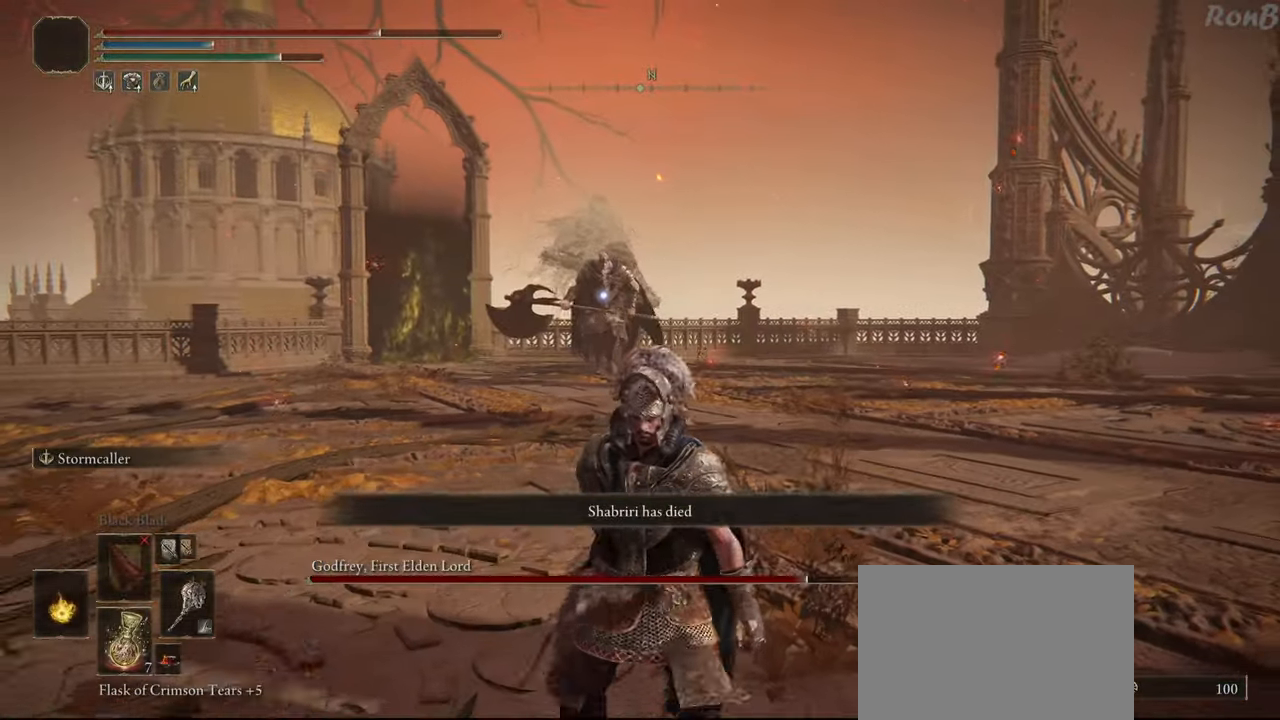
{"buttons": [], "left_stick": "down", "right_stick": "center", "events": []}
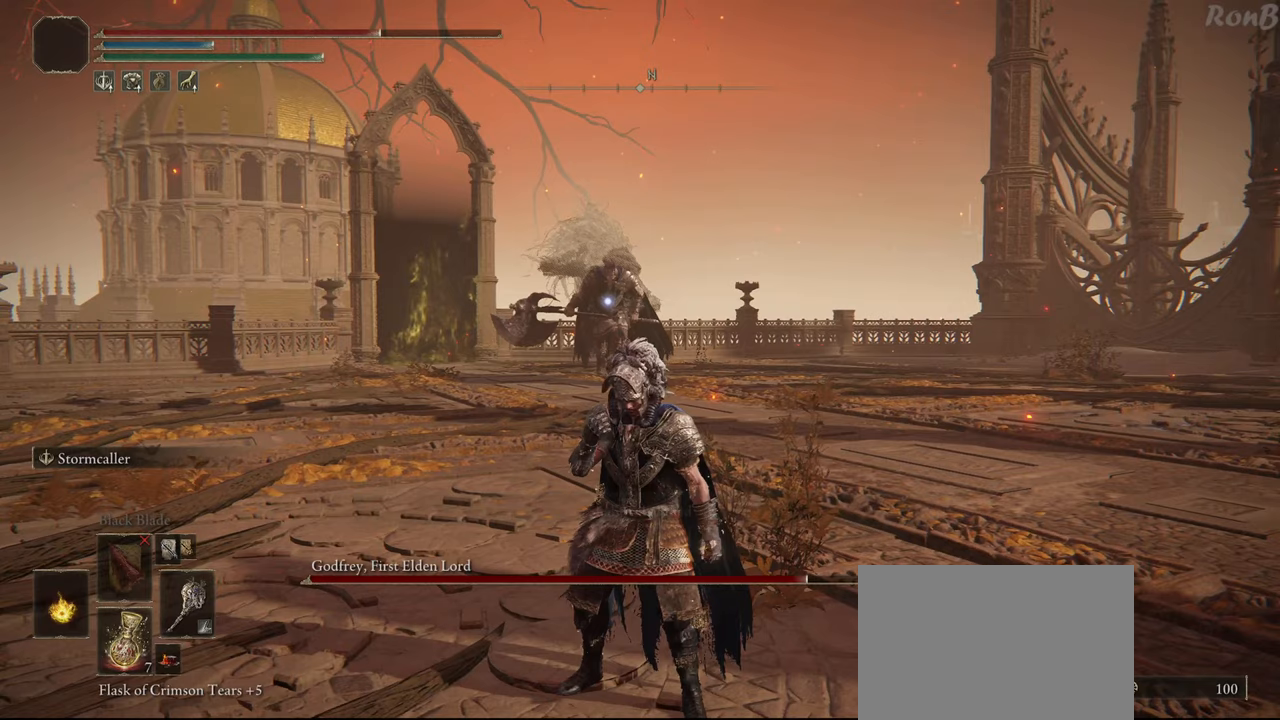
{"buttons": [], "left_stick": "down", "right_stick": "up-right", "events": [[400, "right_stick", "up-right"]]}
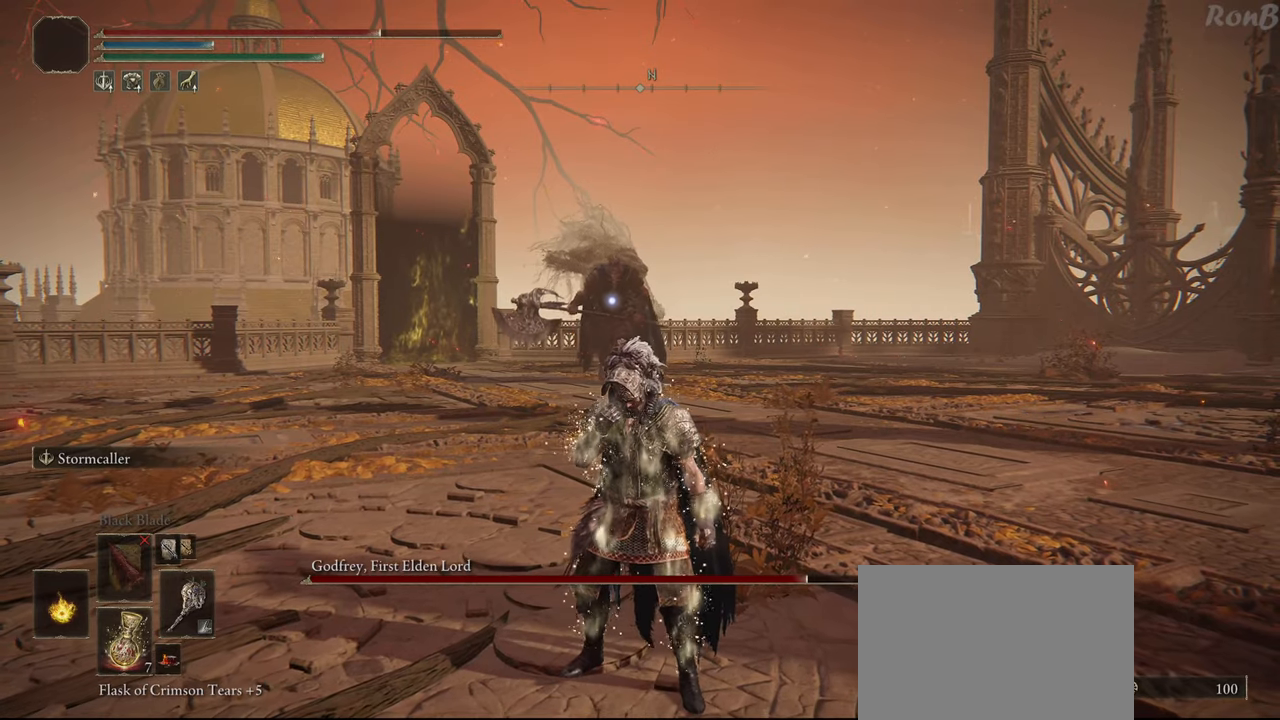
{"buttons": [], "left_stick": "center", "right_stick": "center", "events": [[17, "right_stick", "center"], [400, "left_stick", "center"]]}